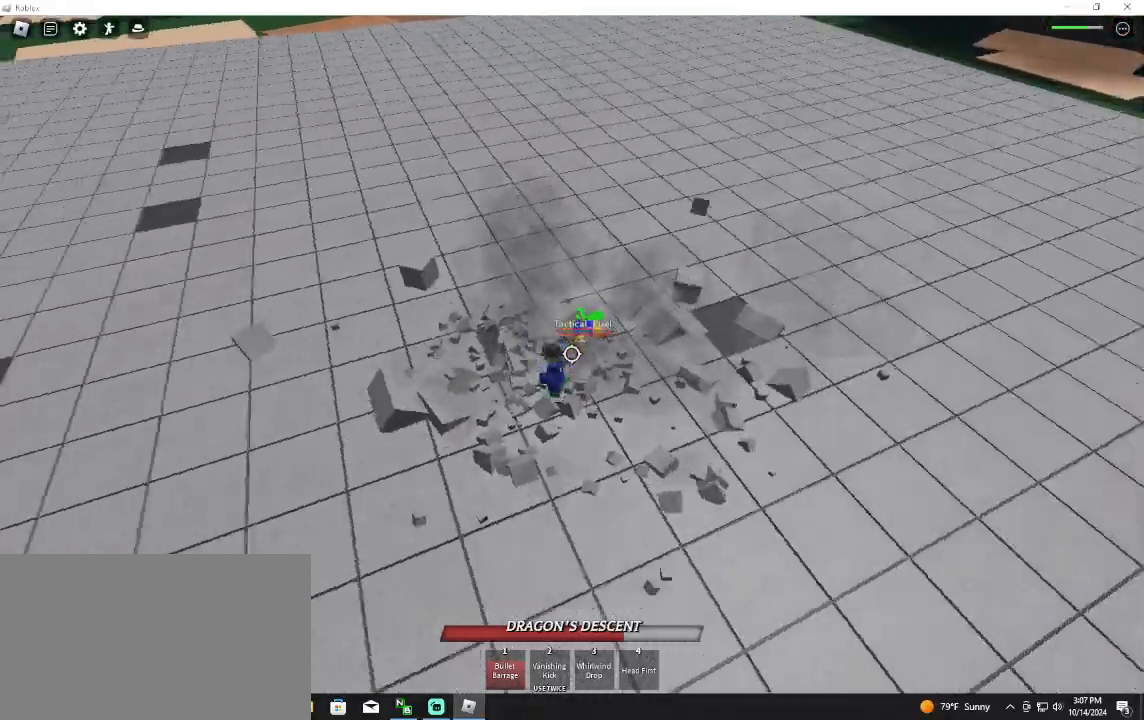
Gameplay with keyboard and mouse; each line is a JSON object with the keys and mouse buttons held at the frame after it. "events" lists presses ("down") and releases ("up") of "1", "2", "3", "4", "5", "a", "alt", "c", "caps_lock", "ctrl", "d", "e", "f", "g", "q", "r", "s", "shift", "space", "t", "tab", "v", "w", "x", "z", "mouse_left", "mouse_wheel" and "mouse_right" between this image and that frame as [ms after this image, input, new state], when the widget could be followed in between. "mouse_left", "mouse_wheel", "mouse_right" = the "left", "wheel", "right" buttons of the "mouse" list. No other keys are recorded. "wheel" means that the mouse wheel is clicked or scrolled. Not read: mouse_move.
{"keys": ["a", "d"], "mouse": [], "events": [[100, "s", "up"], [467, "a", "down"], [500, "mouse_left", "up"]]}
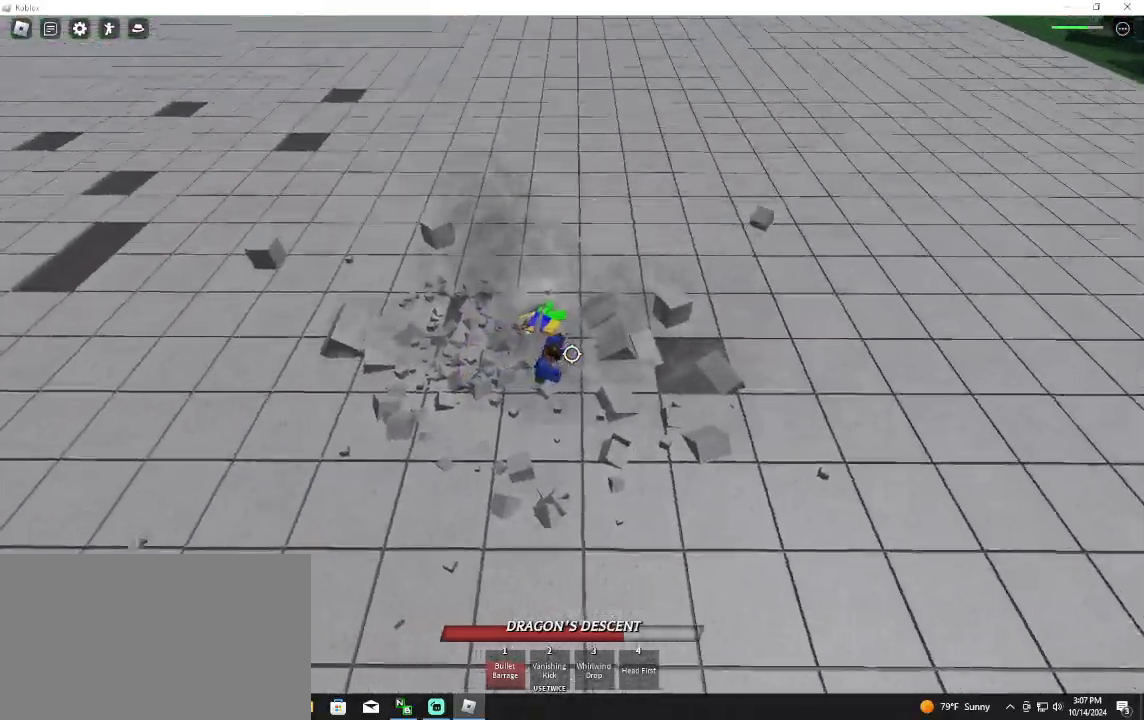
{"keys": [], "mouse": [], "events": [[67, "d", "up"], [367, "a", "up"]]}
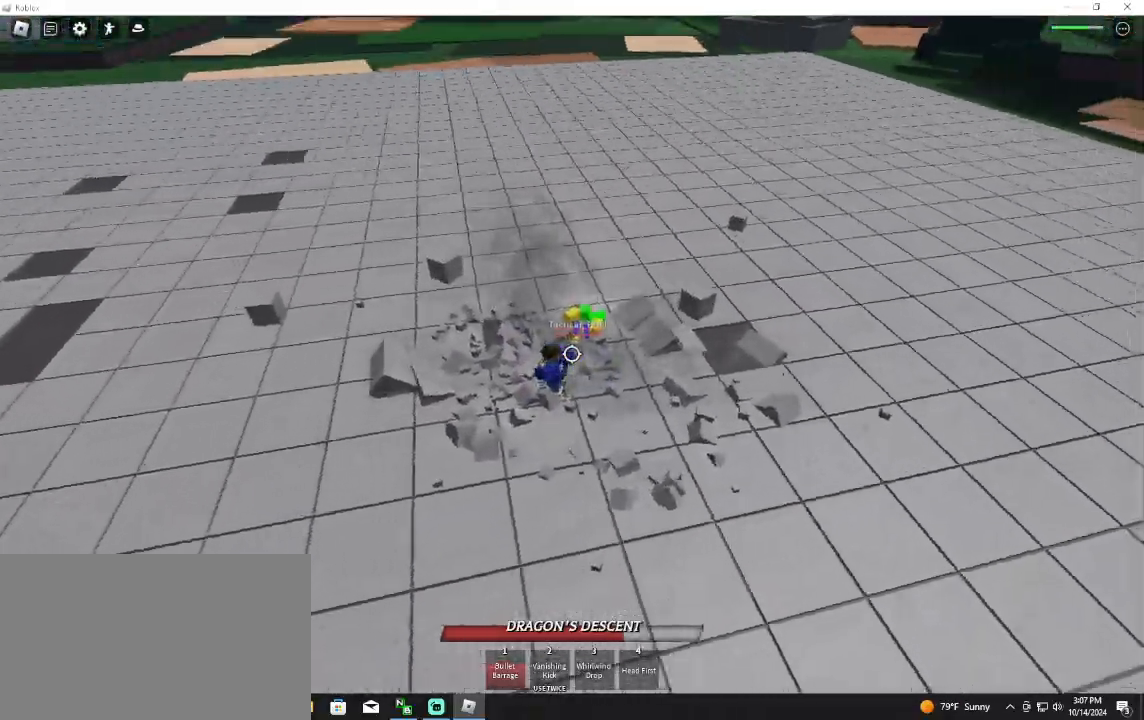
{"keys": [], "mouse": ["left"], "events": [[33, "space", "down"], [167, "space", "up"], [167, "w", "down"], [367, "mouse_left", "down"], [400, "w", "up"]]}
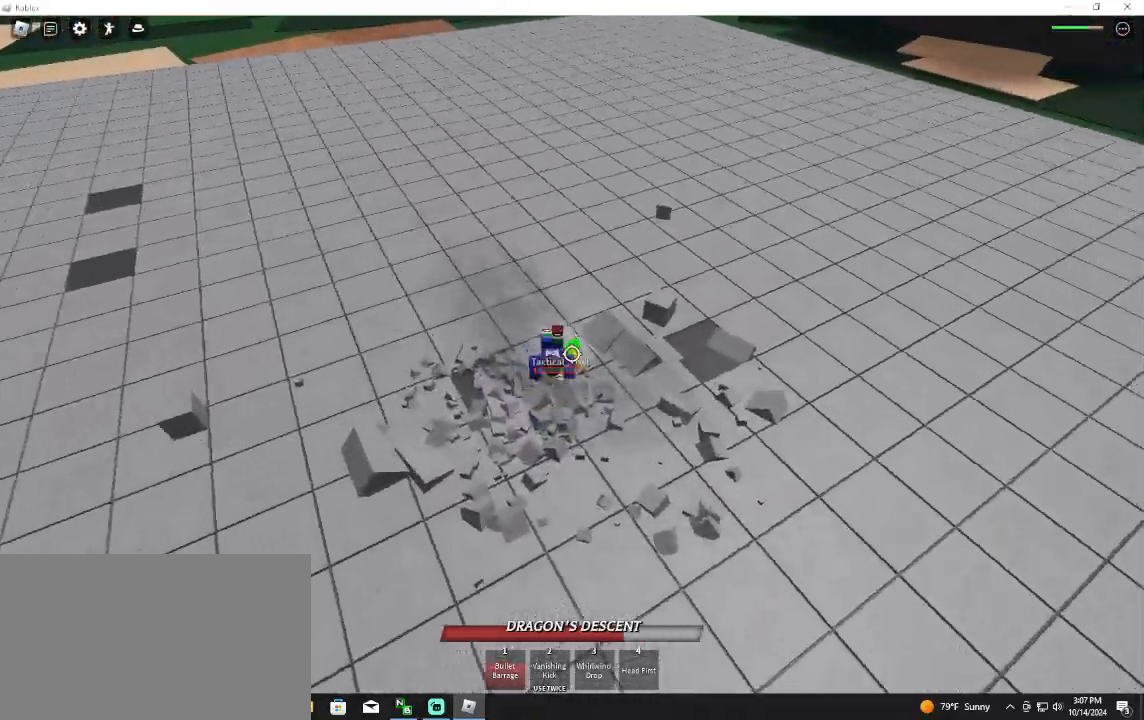
{"keys": ["s"], "mouse": [], "events": [[33, "mouse_left", "up"], [100, "s", "down"], [167, "q", "down"], [433, "q", "up"]]}
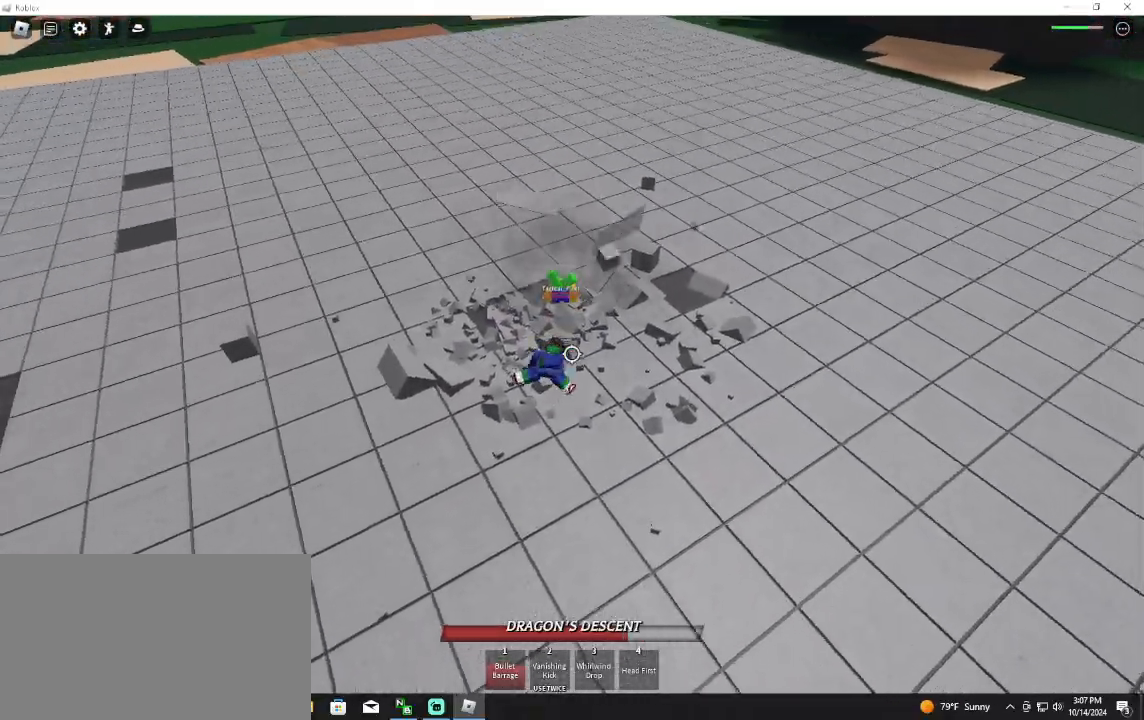
{"keys": ["s"], "mouse": [], "events": []}
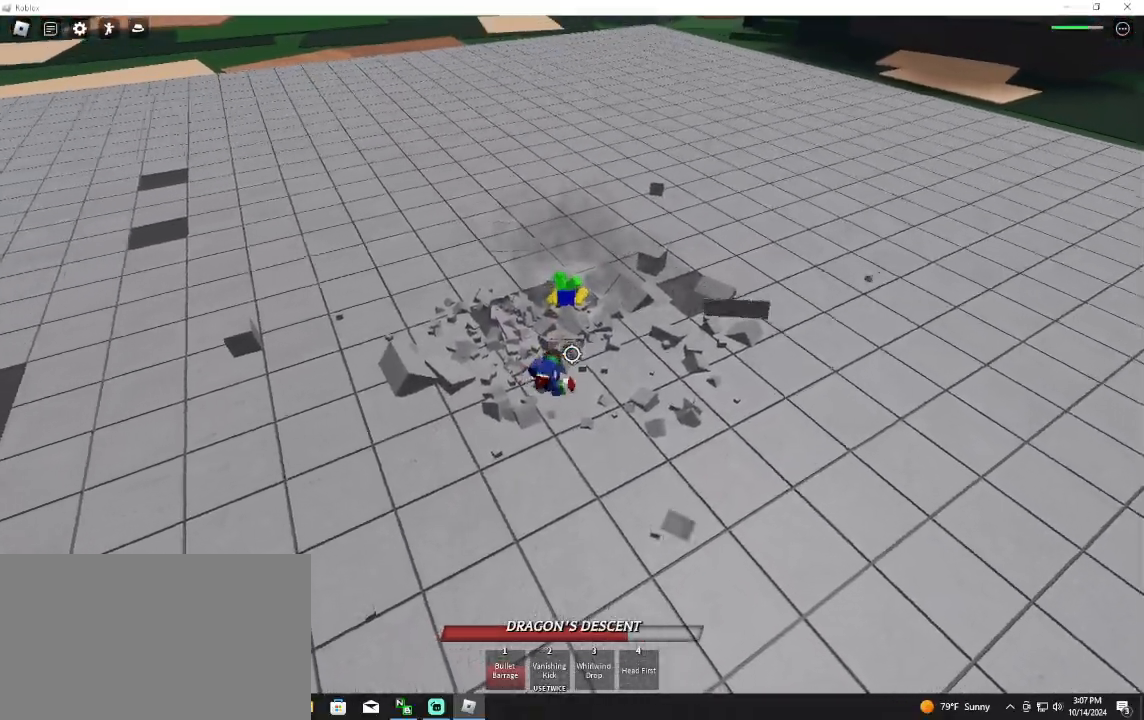
{"keys": ["a", "w"], "mouse": [], "events": [[33, "a", "down"], [200, "s", "up"], [200, "space", "down"], [300, "w", "down"], [367, "space", "up"]]}
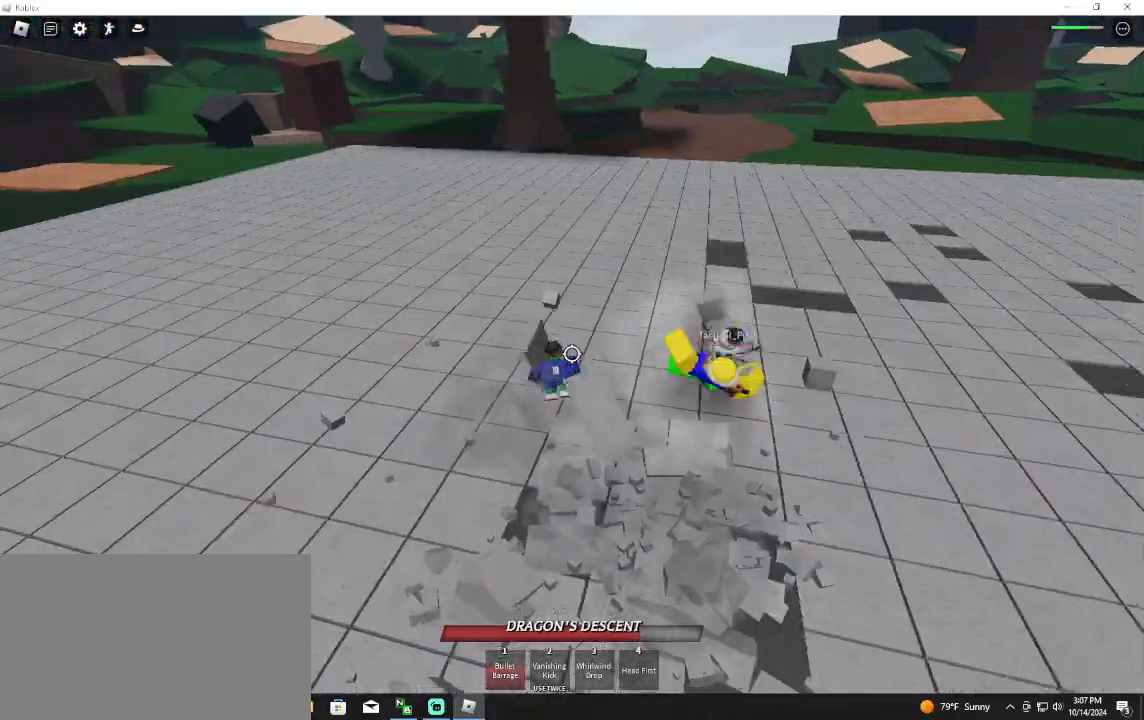
{"keys": ["a", "w"], "mouse": [], "events": []}
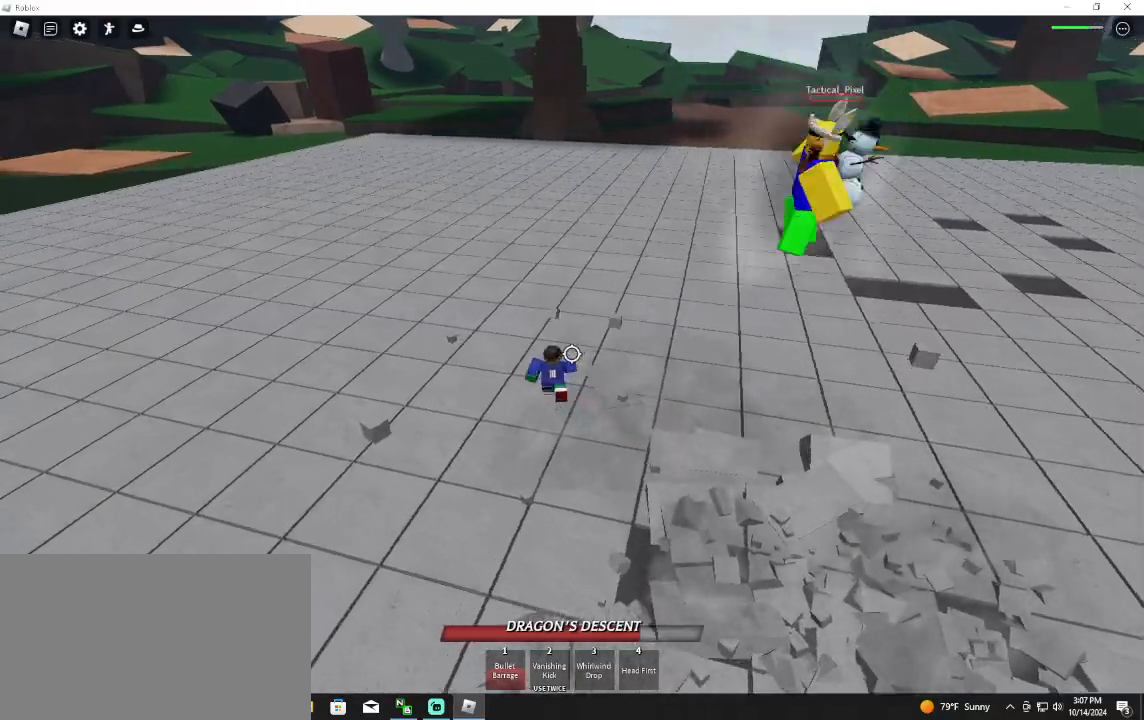
{"keys": ["a", "w"], "mouse": [], "events": []}
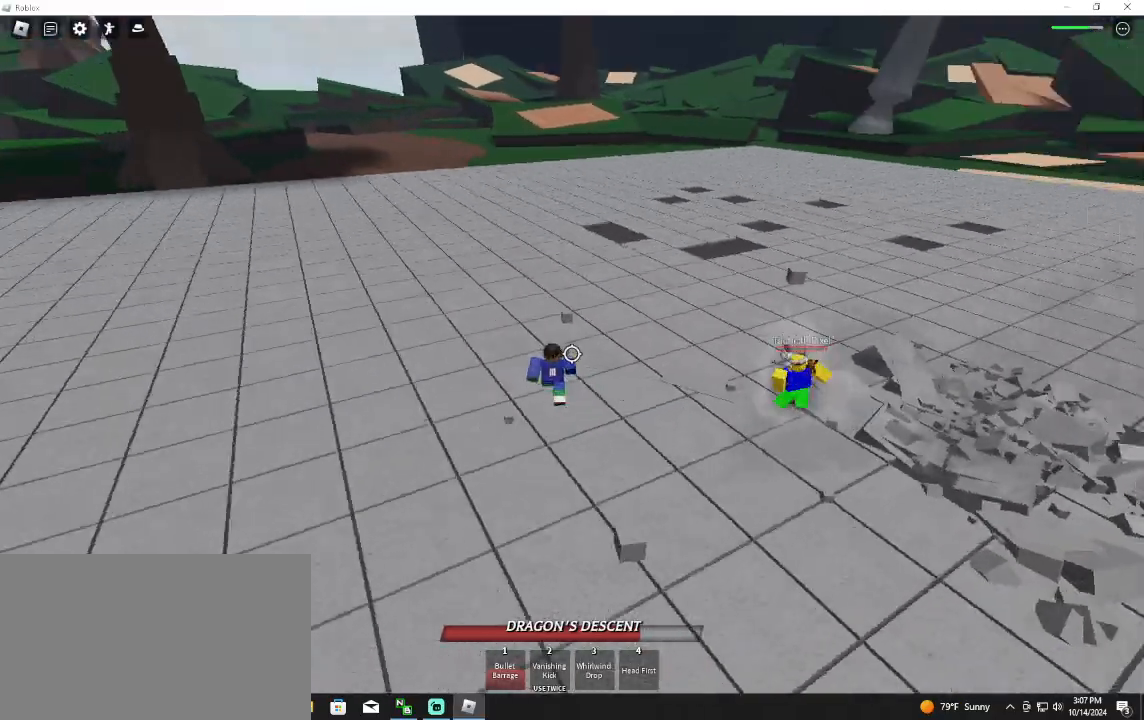
{"keys": ["a", "w"], "mouse": [], "events": []}
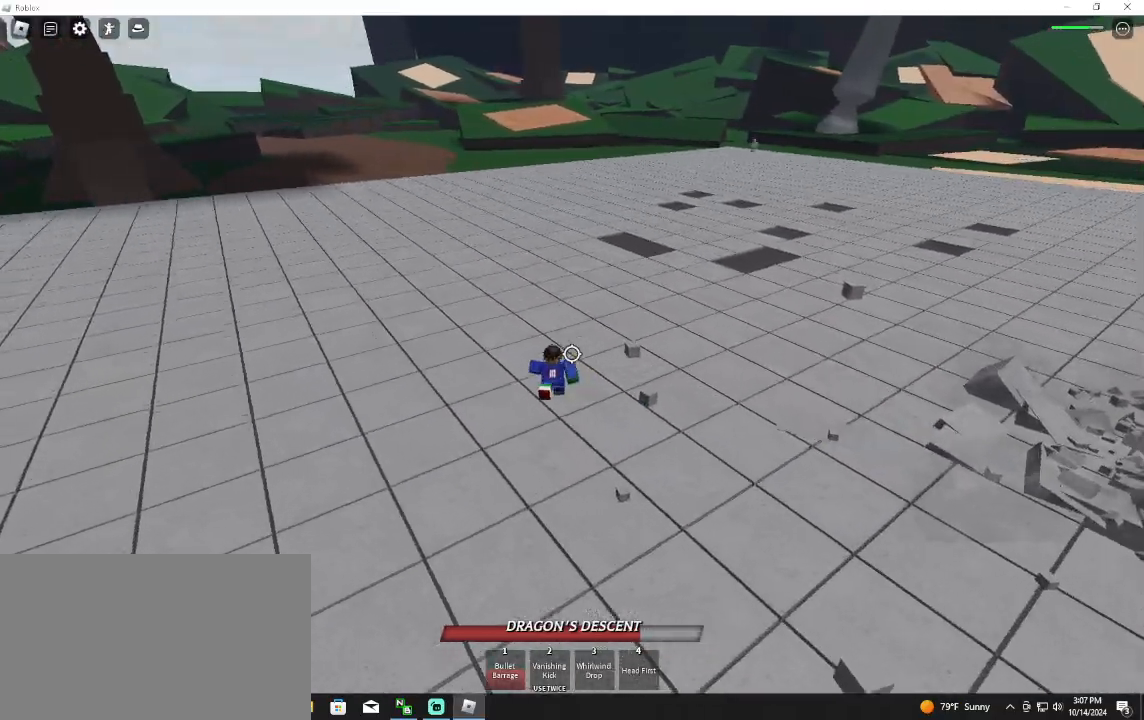
{"keys": ["a", "w"], "mouse": [], "events": []}
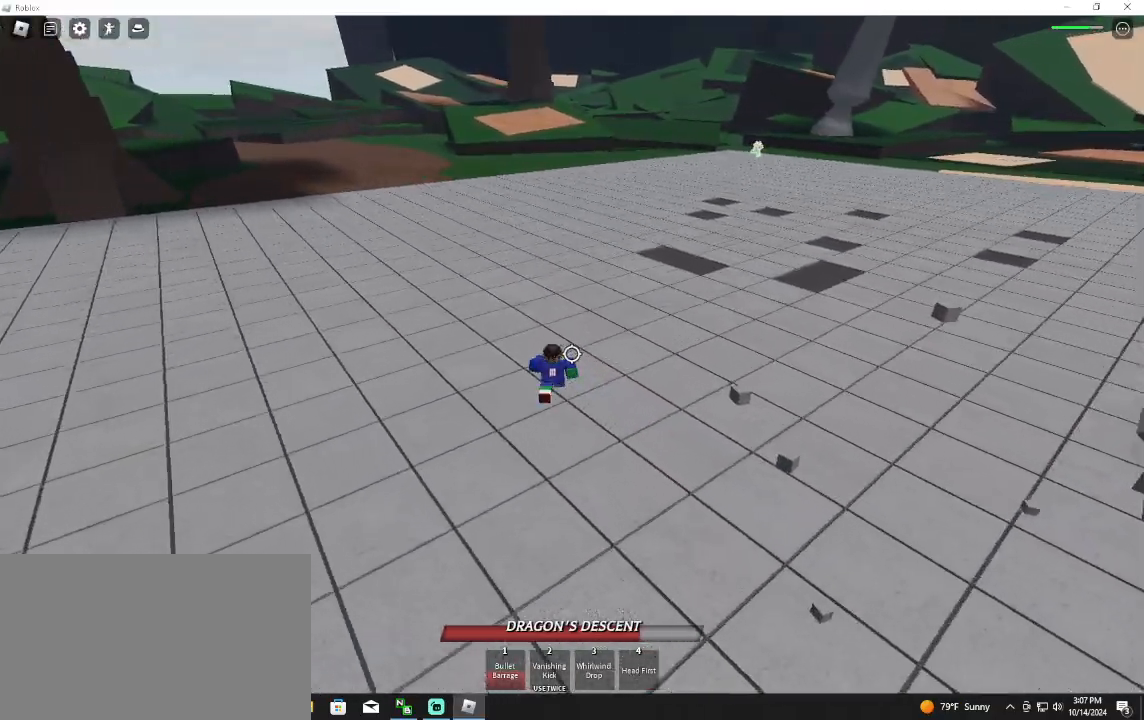
{"keys": ["w"], "mouse": [], "events": [[400, "a", "up"]]}
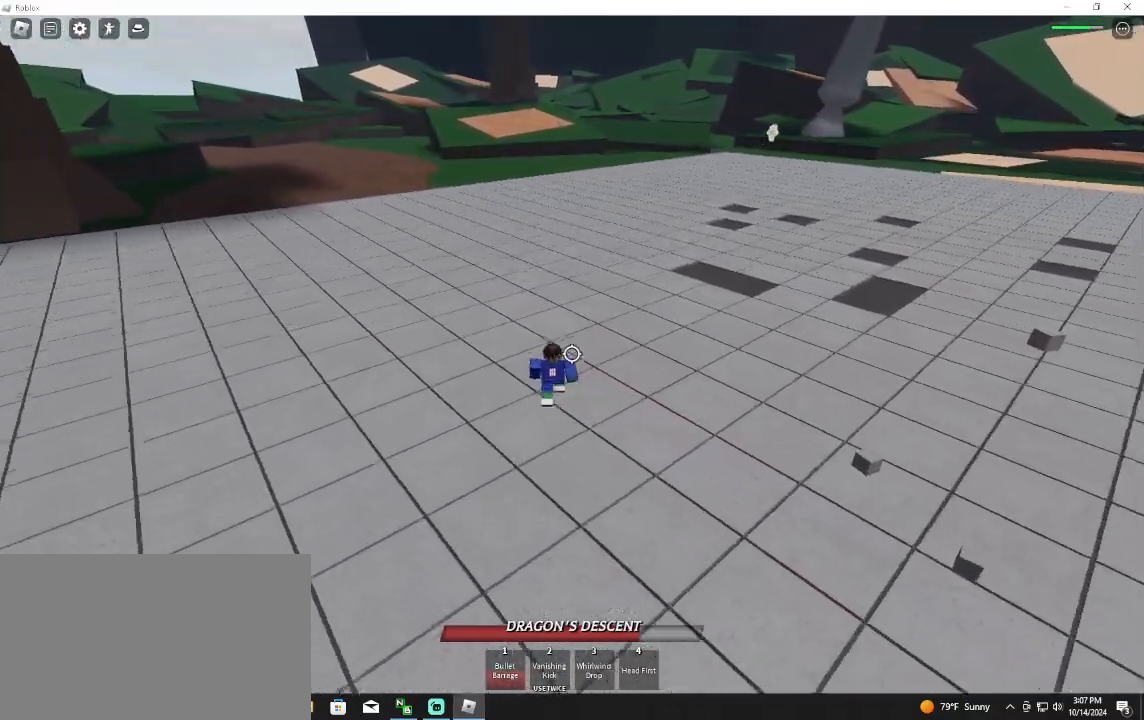
{"keys": ["d", "w"], "mouse": [], "events": [[367, "d", "down"]]}
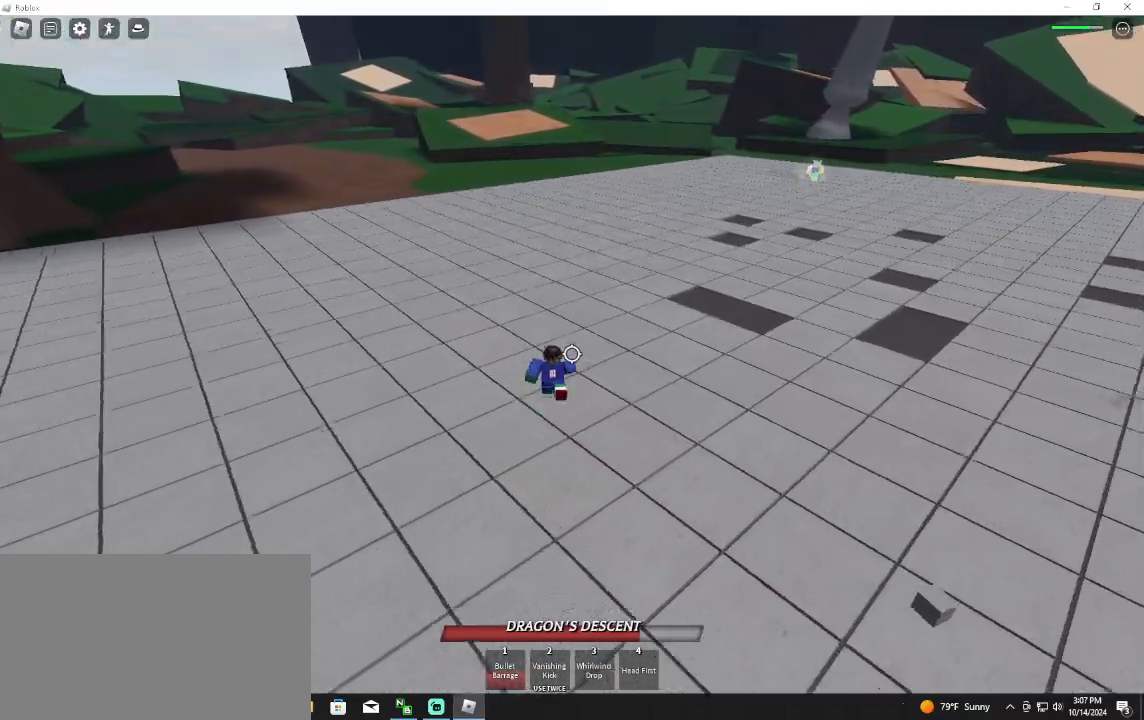
{"keys": ["d"], "mouse": [], "events": [[67, "w", "up"]]}
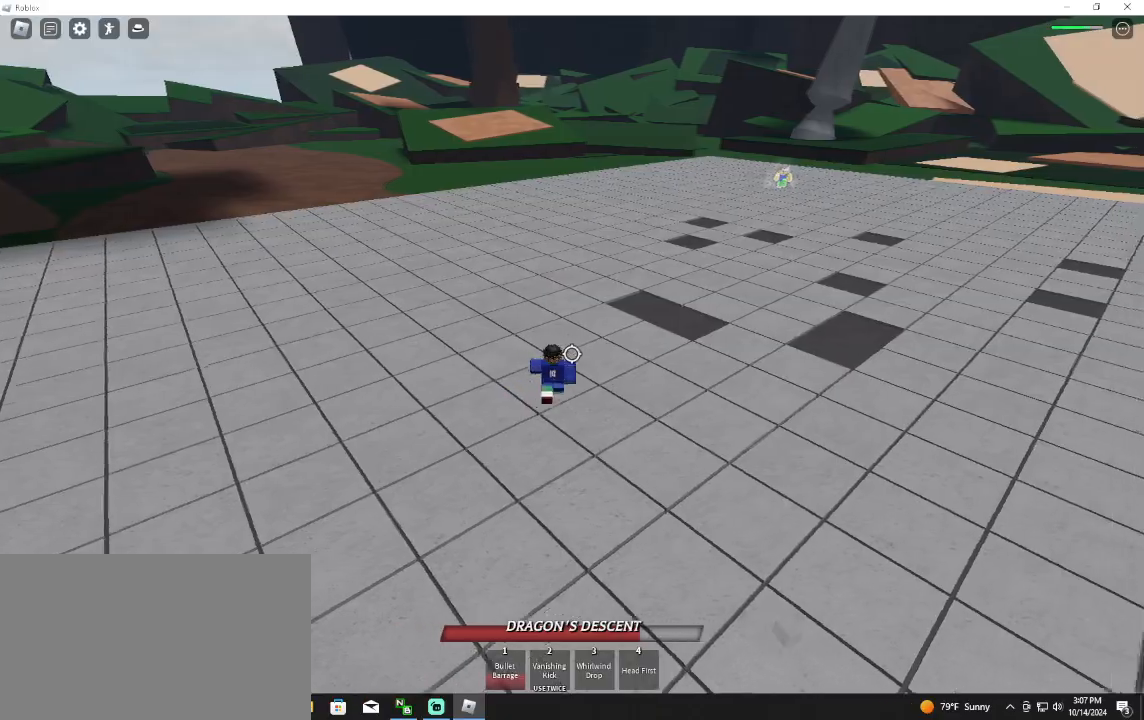
{"keys": ["w"], "mouse": [], "events": [[133, "w", "down"], [233, "d", "up"]]}
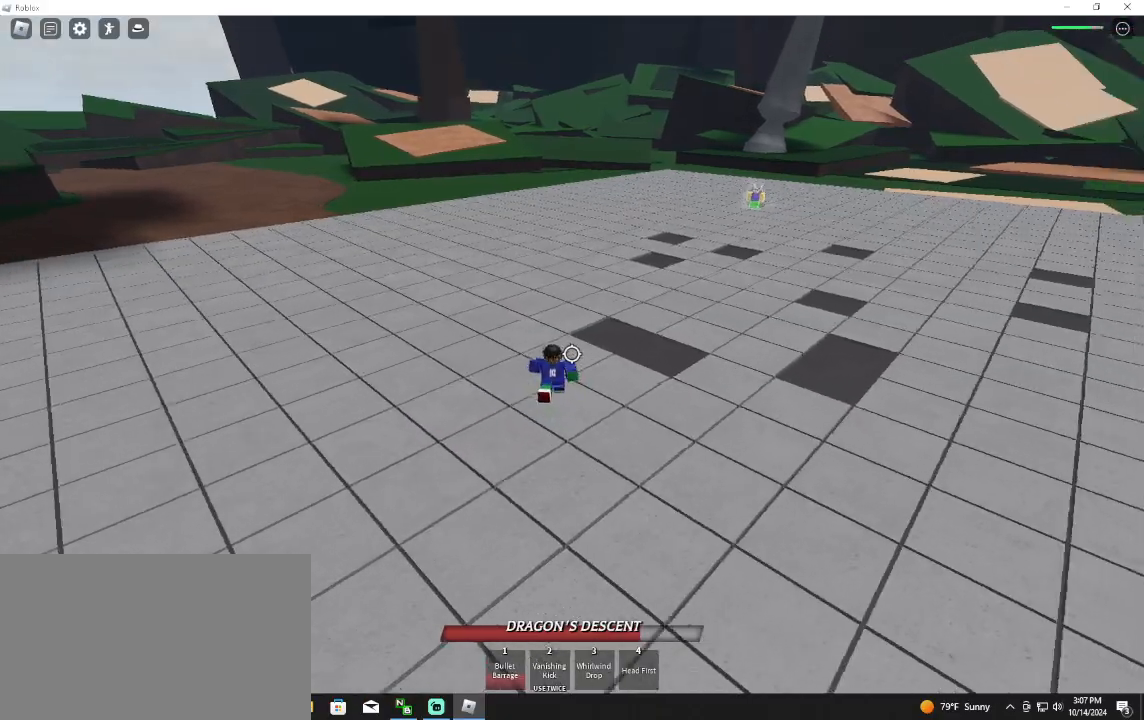
{"keys": ["a", "w"], "mouse": [], "events": [[33, "a", "down"]]}
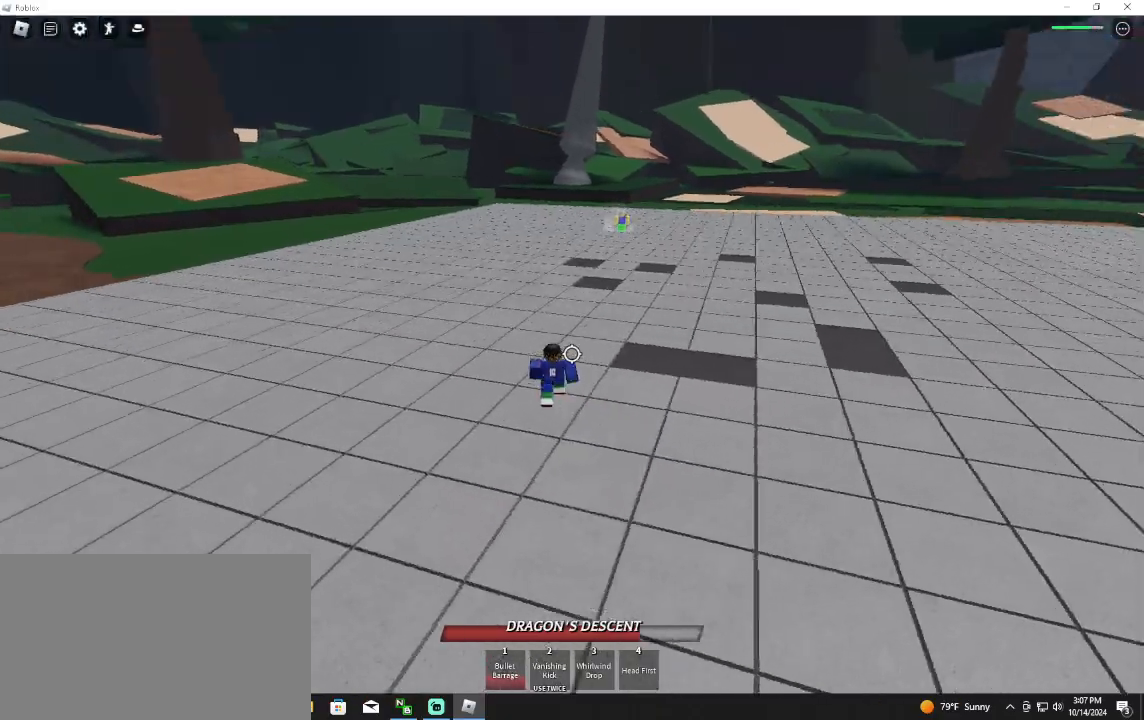
{"keys": ["d", "w"], "mouse": [], "events": [[267, "a", "up"], [467, "d", "down"]]}
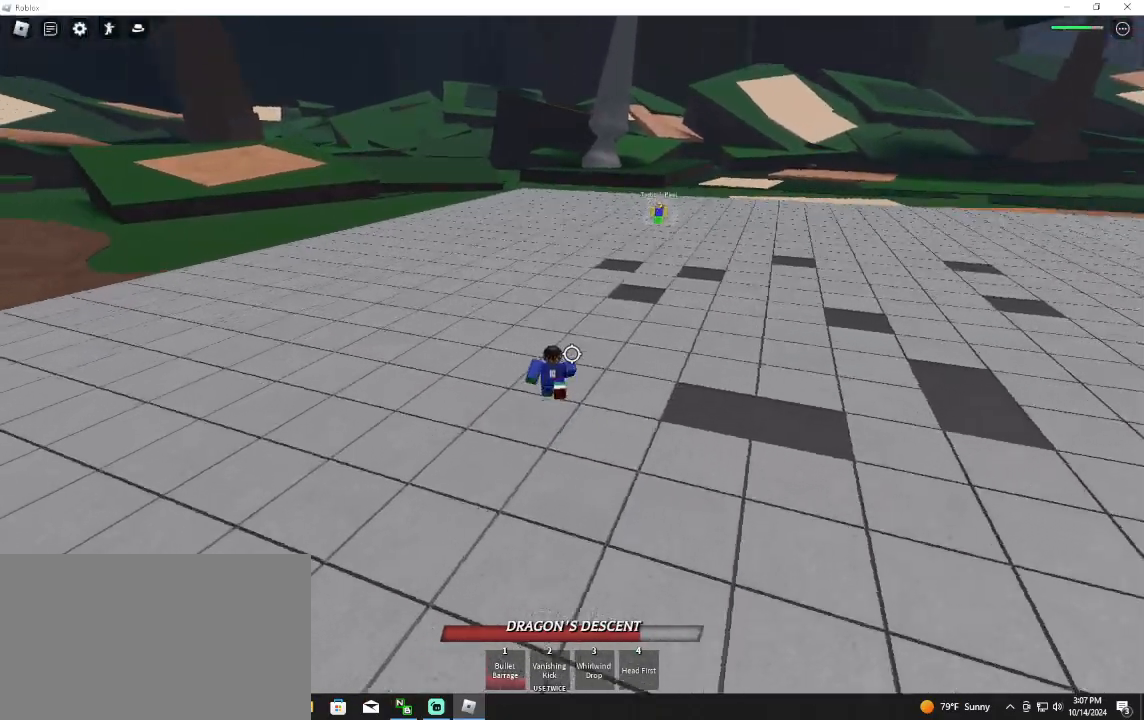
{"keys": ["d", "w"], "mouse": [], "events": []}
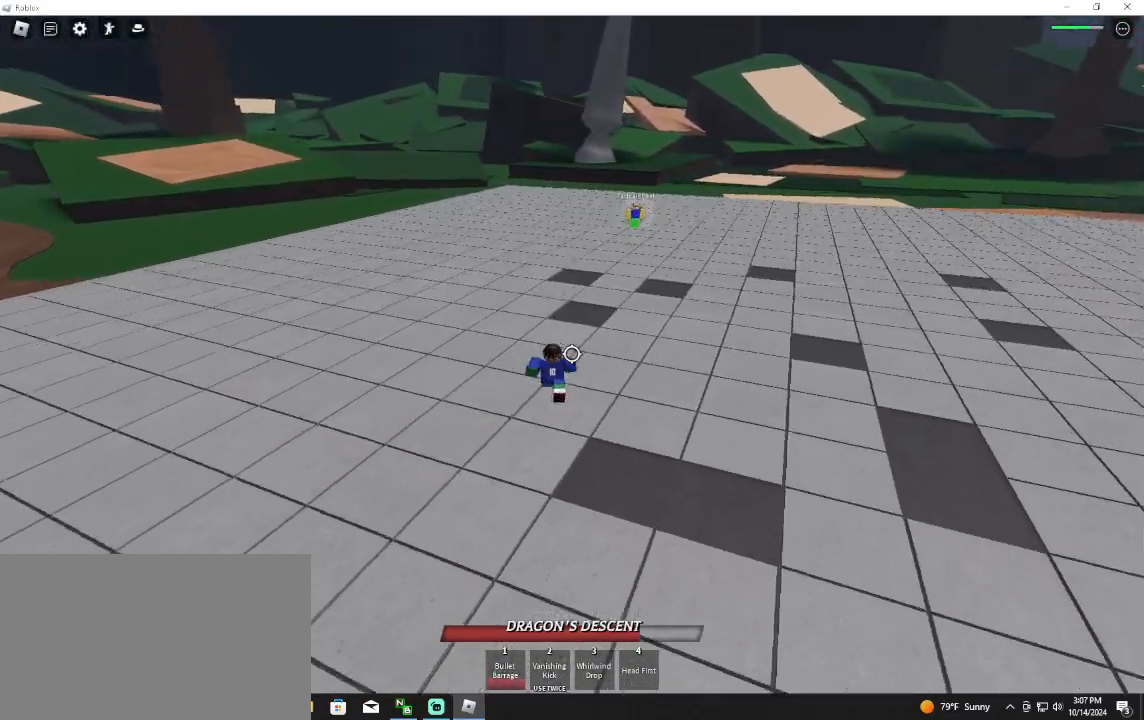
{"keys": ["w"], "mouse": [], "events": [[167, "d", "up"]]}
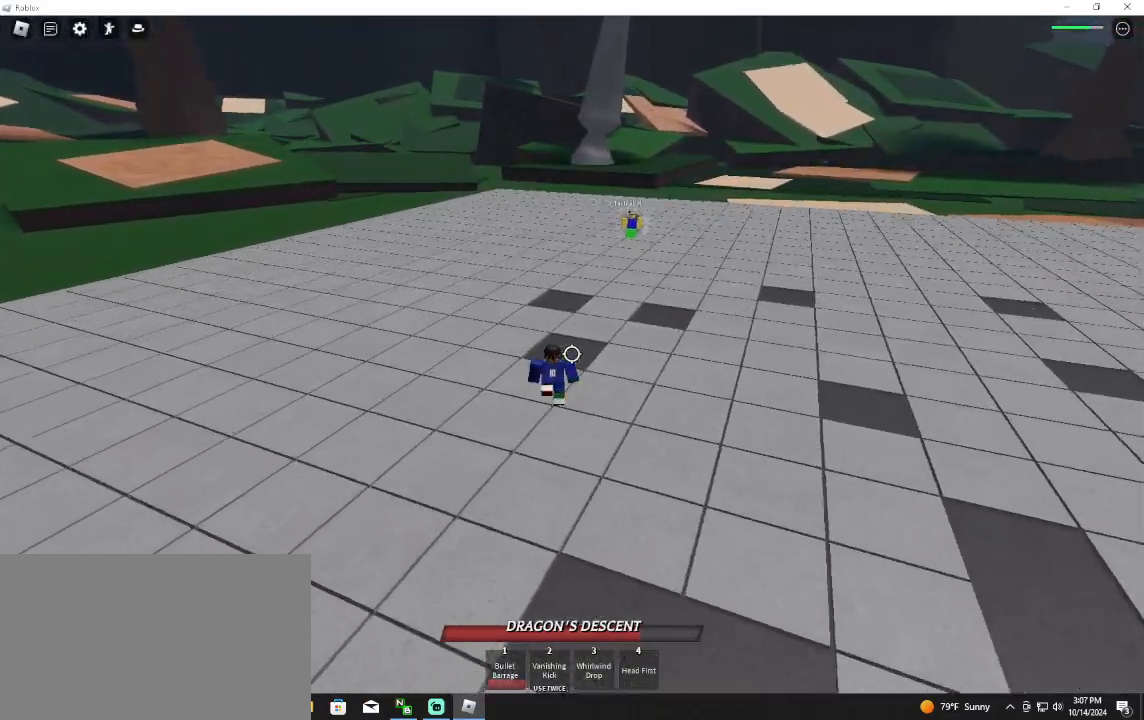
{"keys": ["w"], "mouse": [], "events": []}
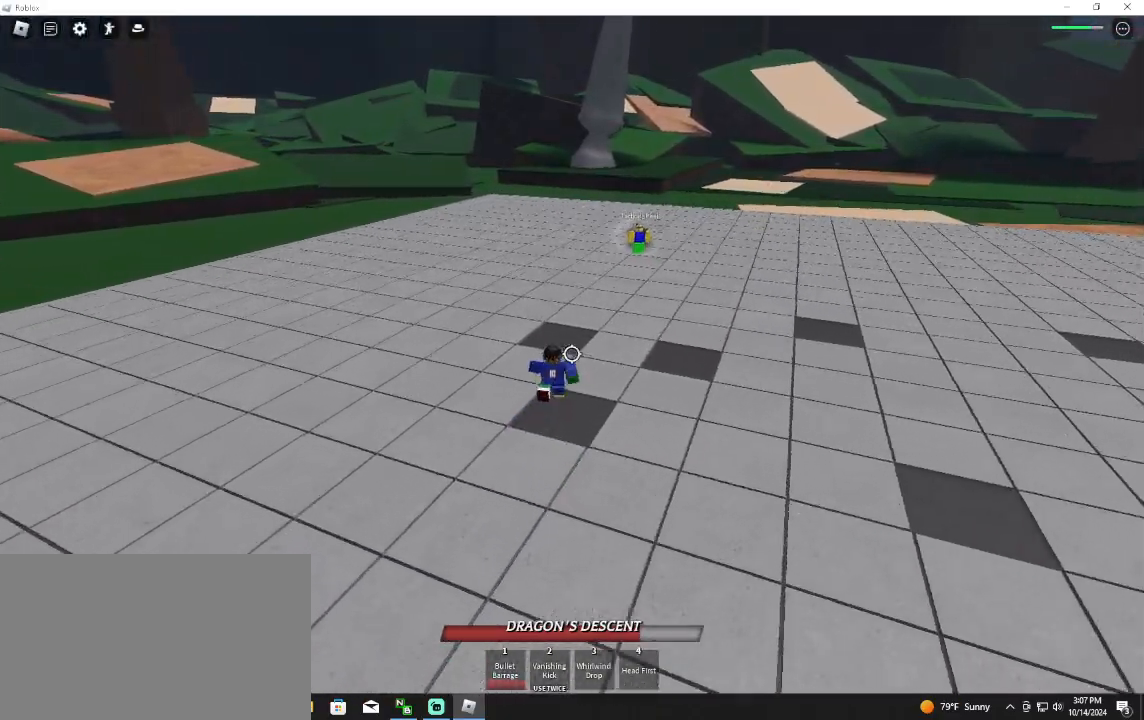
{"keys": ["a"], "mouse": [], "events": [[67, "shift", "down"], [100, "shift", "up"], [433, "w", "up"], [467, "a", "down"]]}
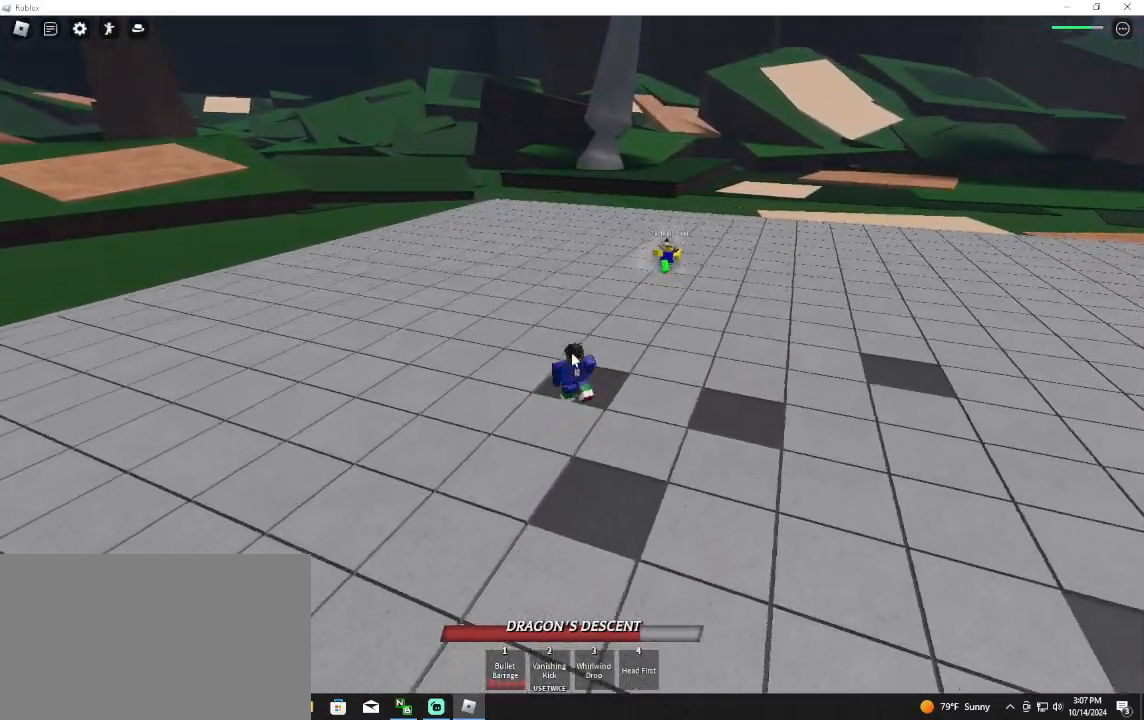
{"keys": ["a", "shift"], "mouse": [], "events": [[67, "s", "down"], [400, "s", "up"], [400, "shift", "down"]]}
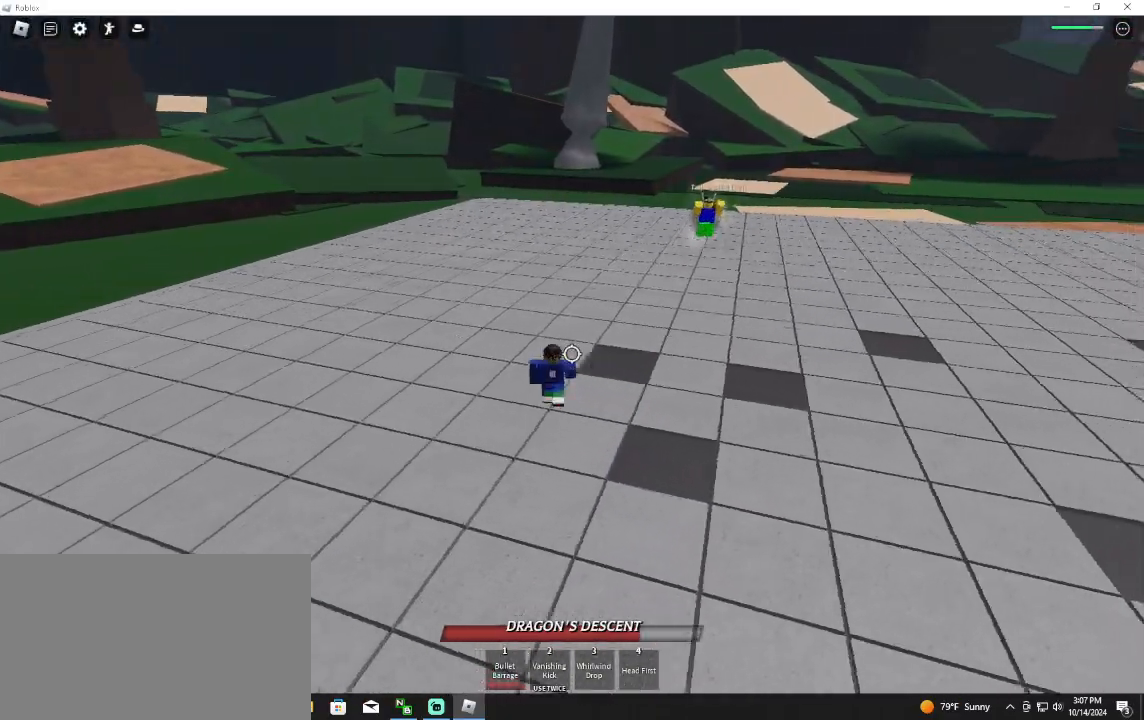
{"keys": ["d", "w"], "mouse": [], "events": [[33, "shift", "up"], [67, "w", "down"], [167, "a", "up"], [300, "d", "down"]]}
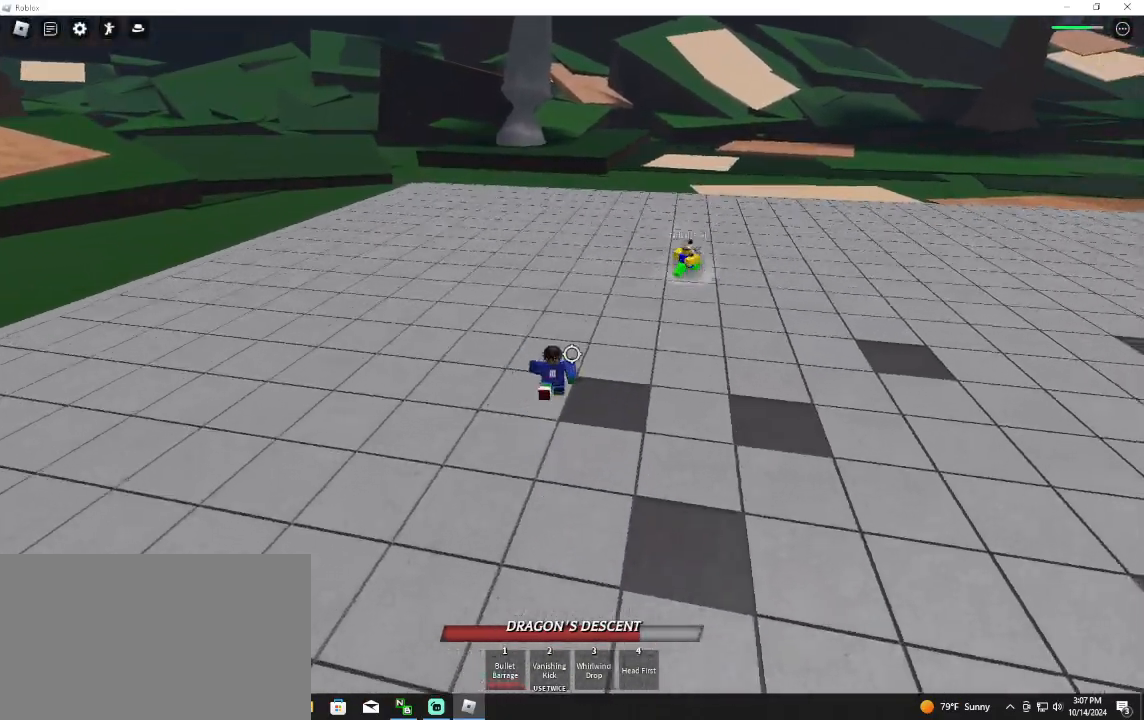
{"keys": ["d"], "mouse": ["left"], "events": [[300, "w", "up"], [333, "q", "down"], [500, "mouse_left", "down"], [500, "q", "up"]]}
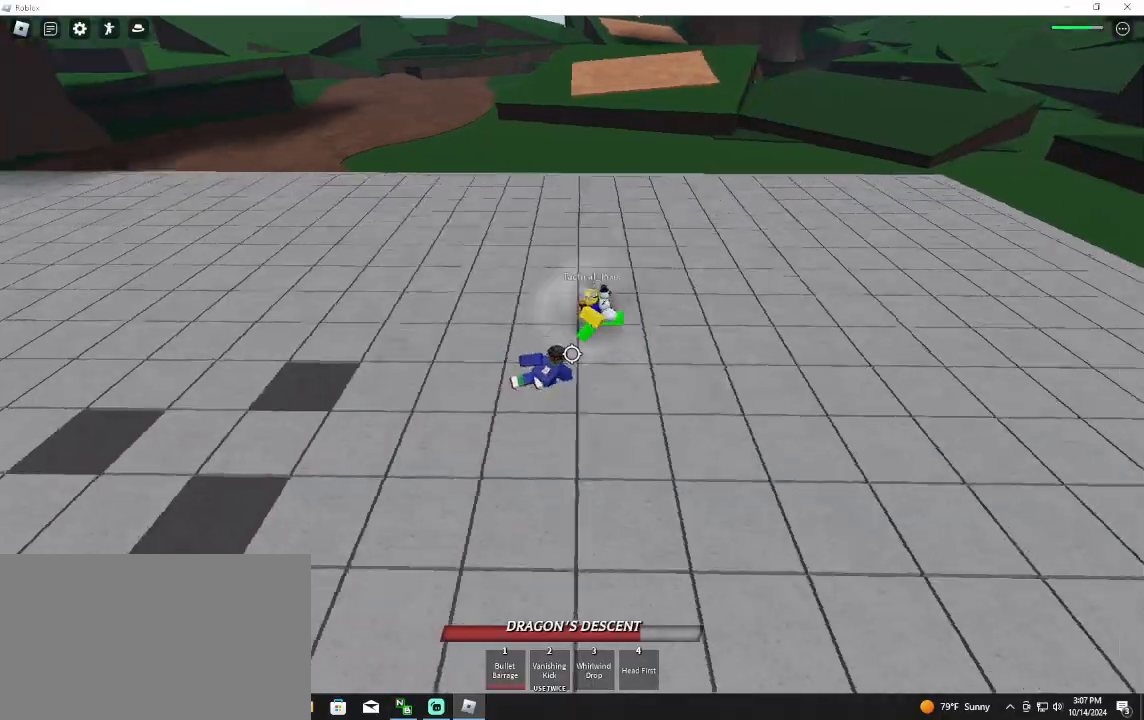
{"keys": ["d"], "mouse": [], "events": [[200, "mouse_left", "up"]]}
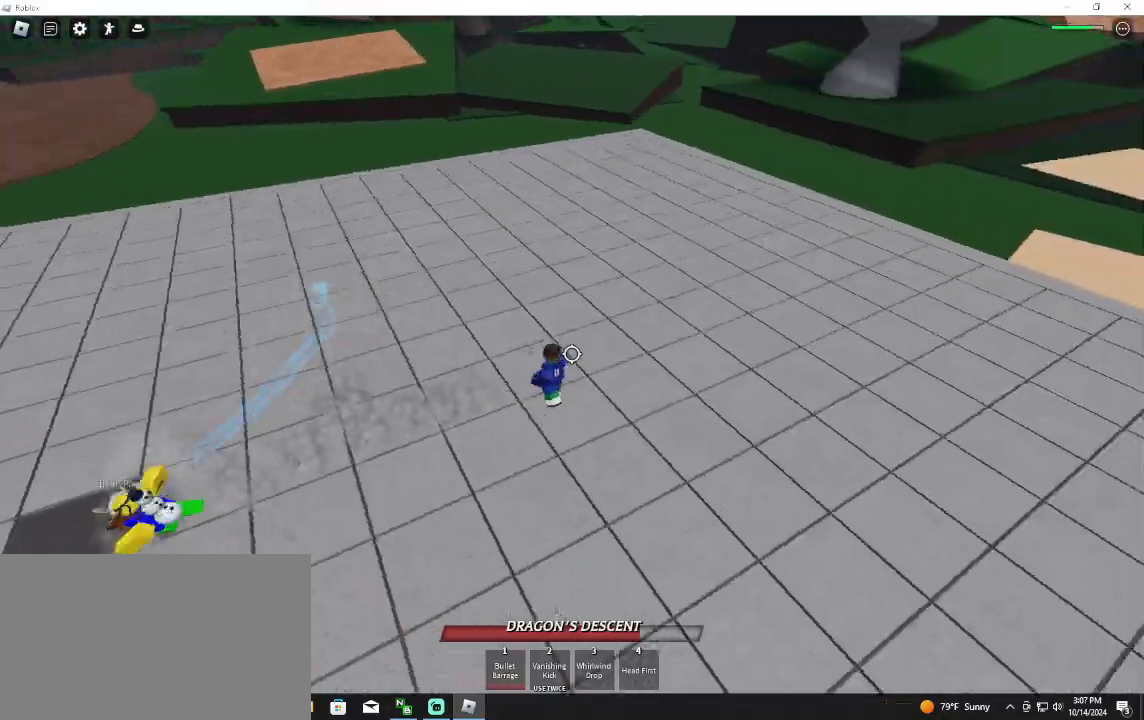
{"keys": ["s"], "mouse": [], "events": [[100, "w", "down"], [300, "d", "up"], [400, "w", "up"], [433, "s", "down"]]}
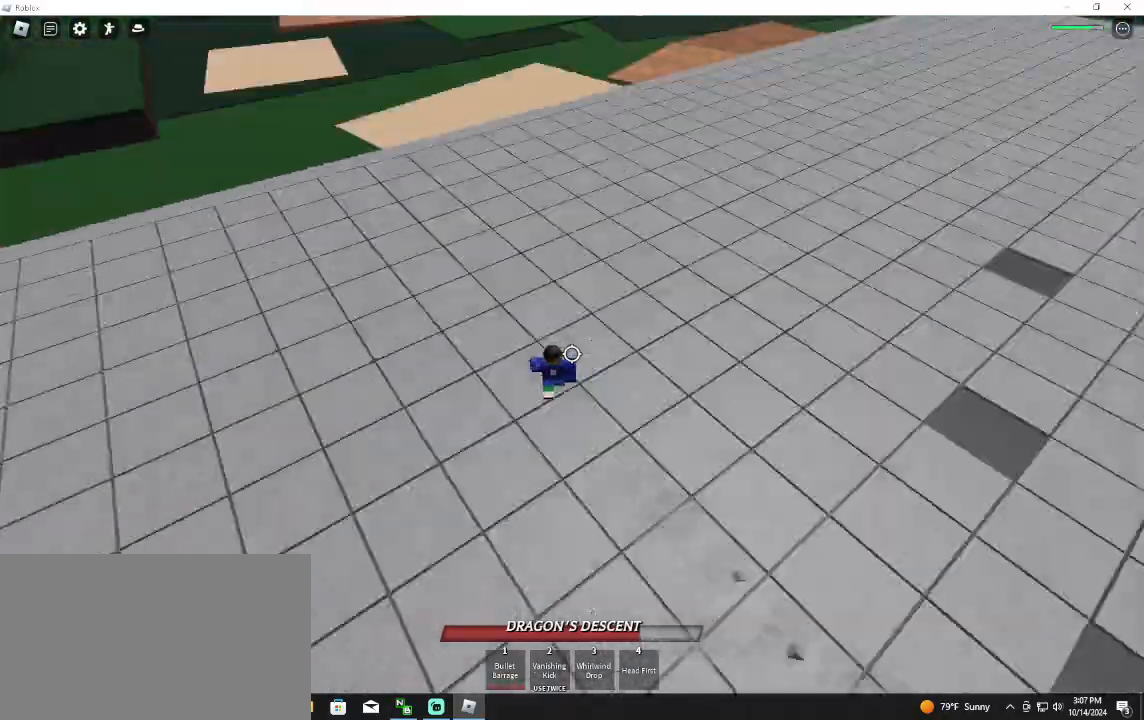
{"keys": ["s"], "mouse": [], "events": [[33, "q", "down"], [167, "q", "up"]]}
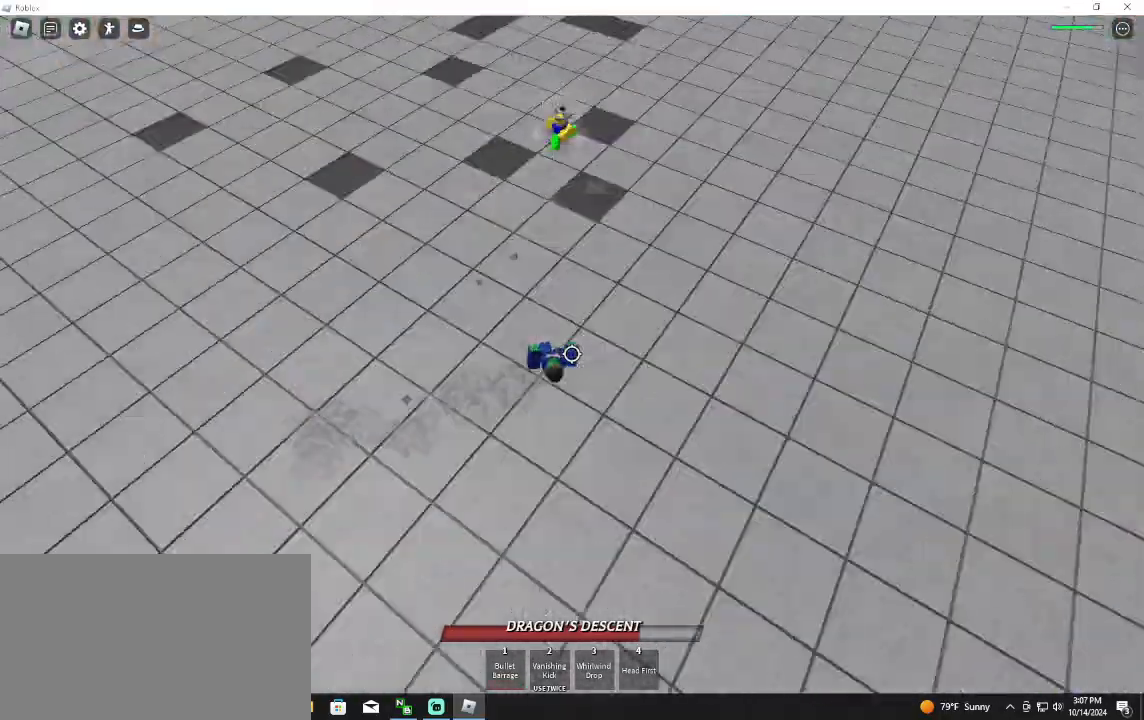
{"keys": ["a", "s"], "mouse": [], "events": [[333, "a", "down"]]}
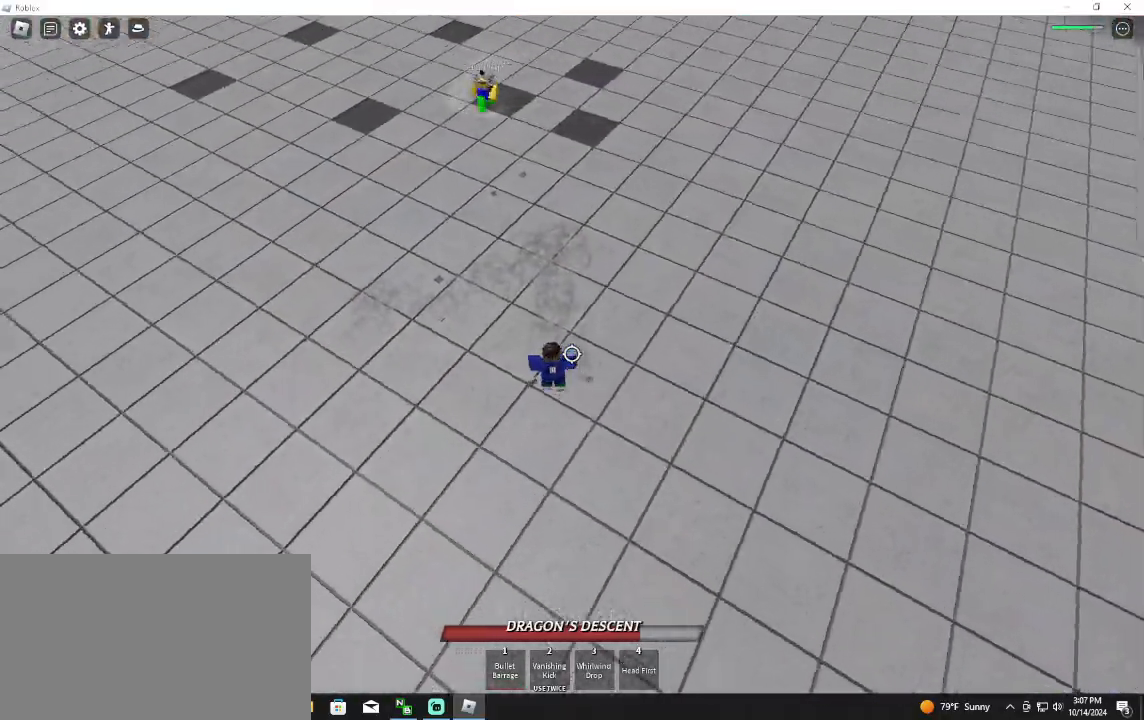
{"keys": ["w"], "mouse": [], "events": [[33, "space", "down"], [67, "f", "down"], [67, "space", "up"], [267, "f", "up"], [267, "s", "up"], [400, "w", "down"], [500, "a", "up"]]}
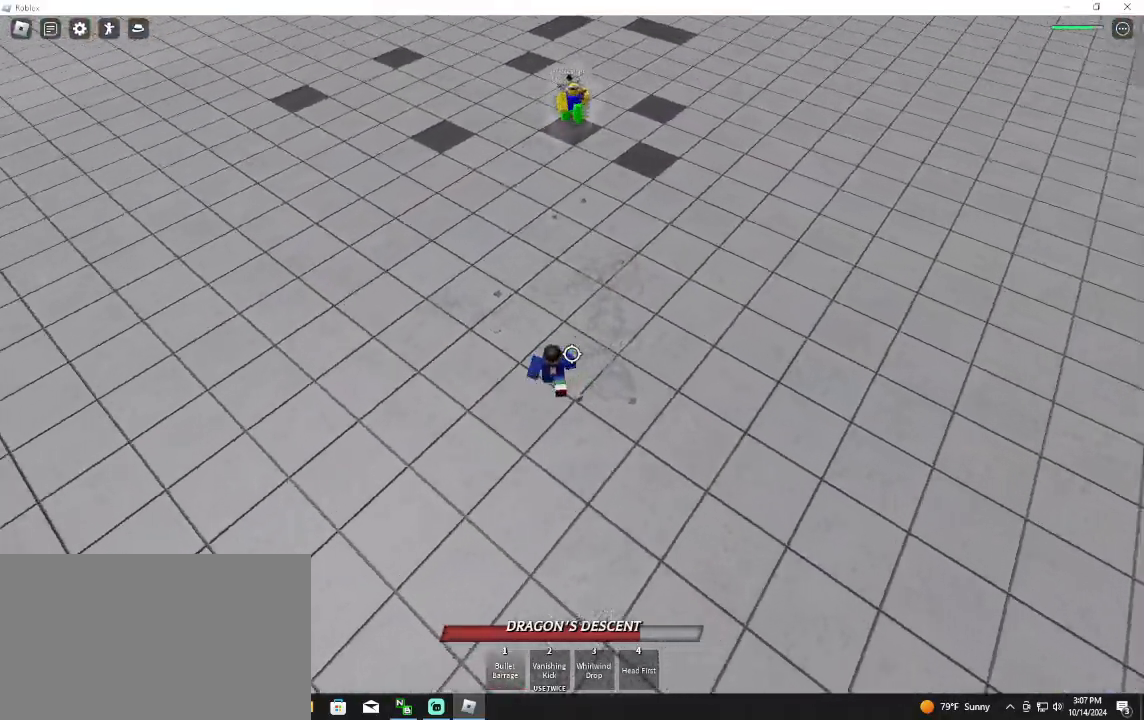
{"keys": ["d"], "mouse": [], "events": [[167, "space", "down"], [300, "space", "up"], [500, "d", "down"], [500, "w", "up"]]}